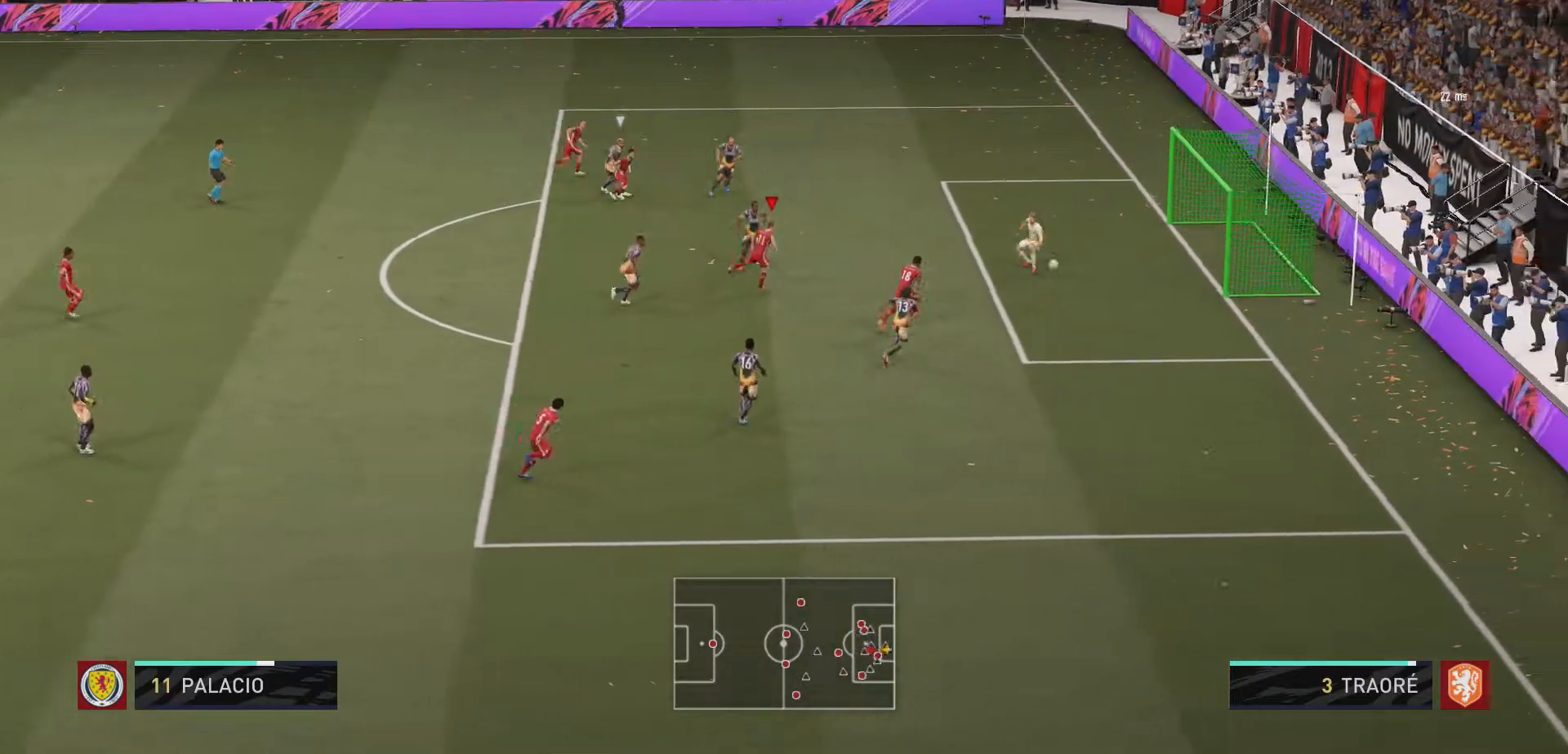
Gameplay with a controller (Xbox layout); each line is a JSON object with the inputs held at the frame after it. "events" lists button and stick changes between this image and that frame as [ms after this image, input, new state], when the widget could be followed in between. Not read: L3 R3.
{"buttons": ["L1", "L2", "R1"], "left_stick": "center", "right_stick": "center", "events": [[33, "left_stick", "center"], [400, "L1", "down"], [400, "L2", "down"], [400, "R1", "down"]]}
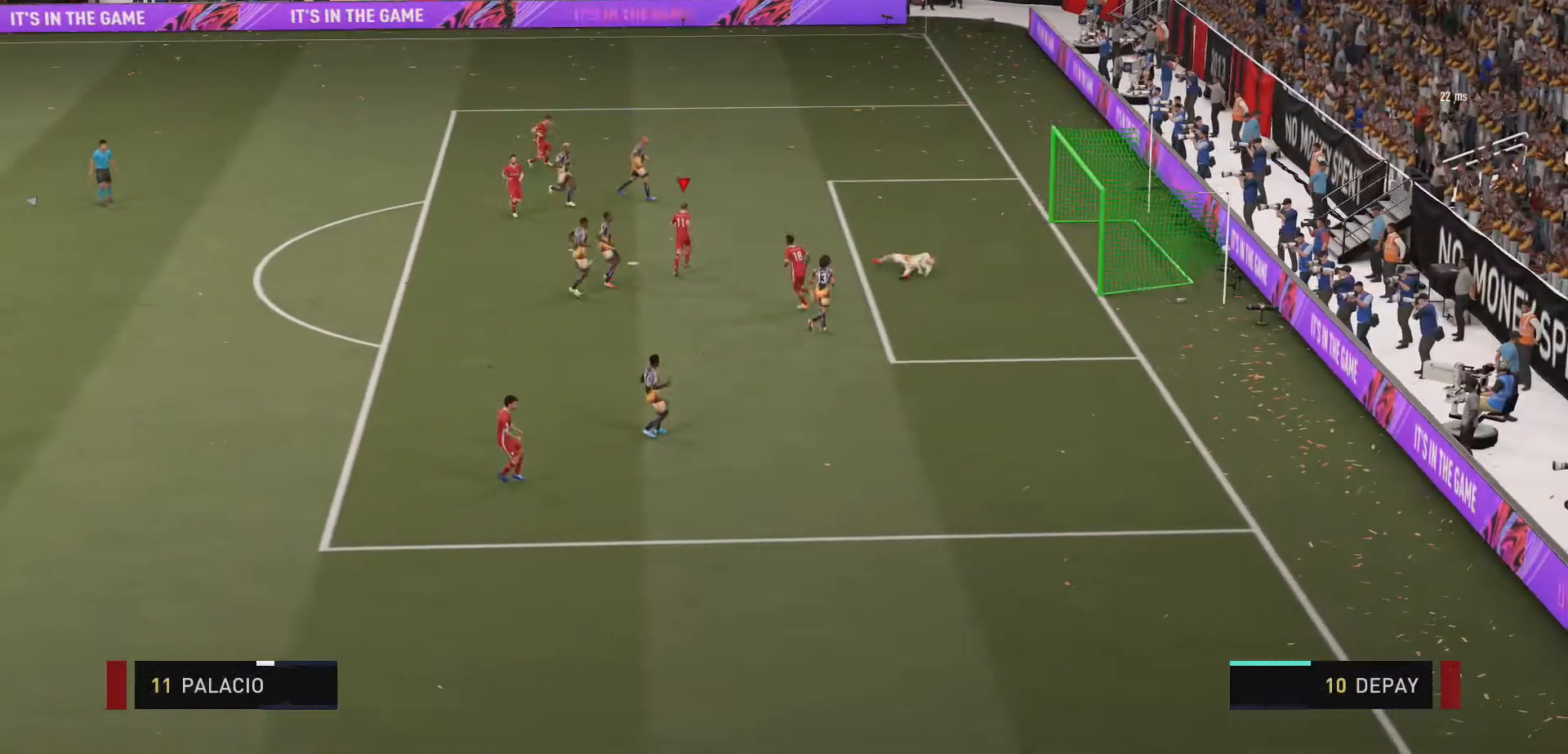
{"buttons": ["L1", "R1"], "left_stick": "center", "right_stick": "center", "events": [[33, "L1", "up"], [33, "L2", "up"], [33, "R1", "up"], [100, "L1", "down"], [100, "R1", "down"], [200, "L1", "up"], [200, "R1", "up"], [267, "L1", "down"], [267, "R1", "down"], [367, "L1", "up"], [400, "R1", "up"], [433, "L1", "down"], [500, "R1", "down"]]}
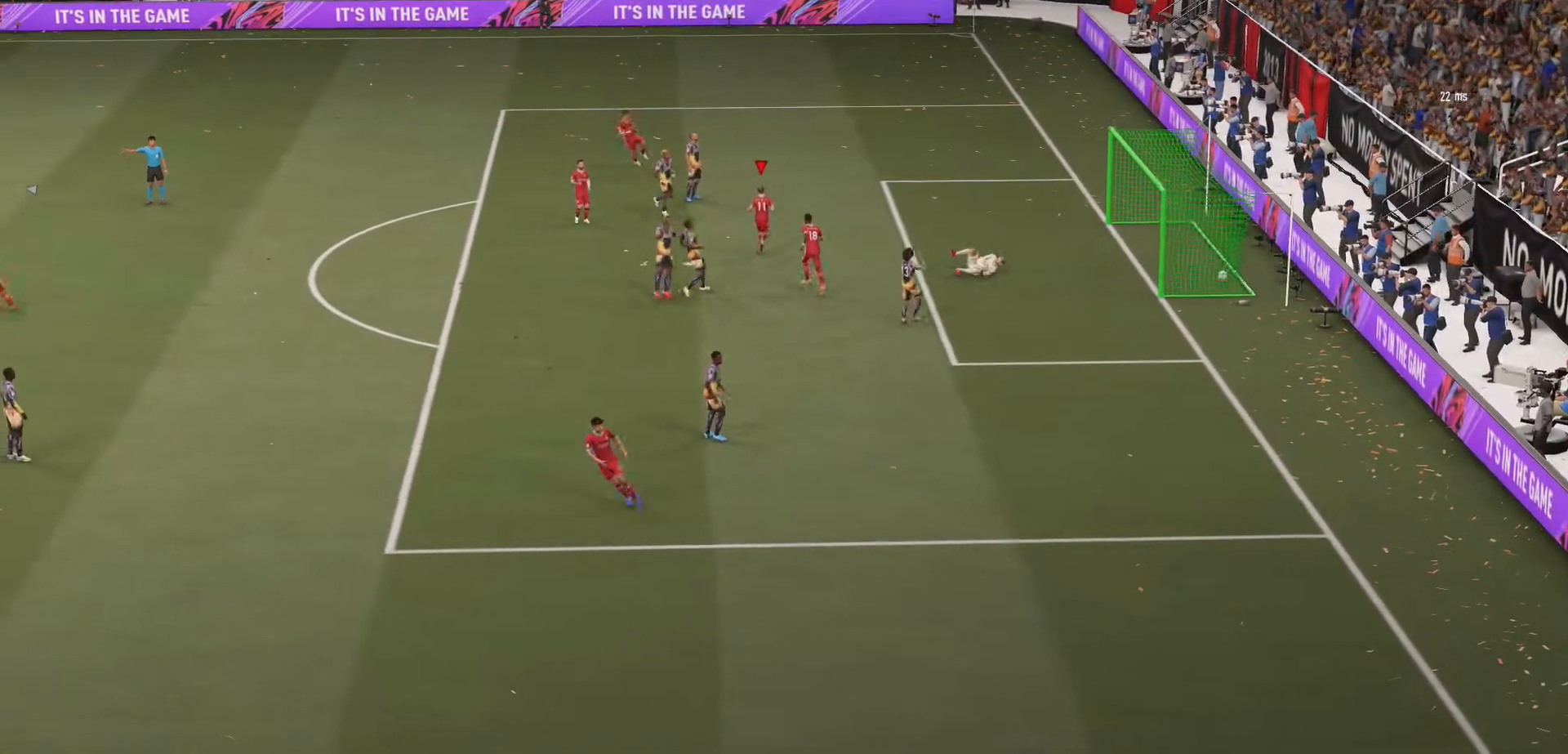
{"buttons": [], "left_stick": "center", "right_stick": "center", "events": [[67, "L1", "up"], [67, "R1", "up"], [133, "L1", "down"], [167, "R1", "down"], [200, "L1", "up"], [267, "R1", "up"]]}
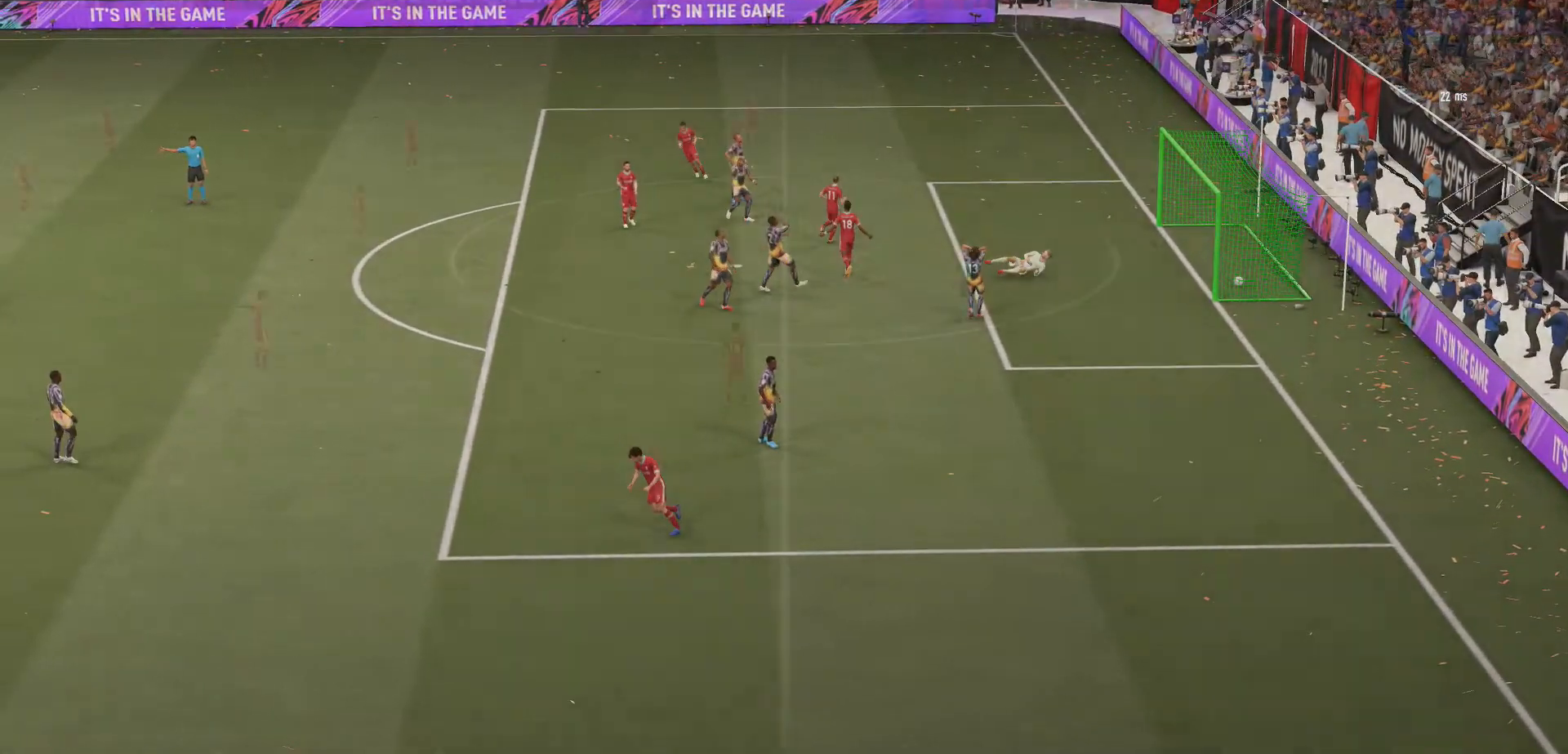
{"buttons": [], "left_stick": "center", "right_stick": "center", "events": [[367, "L1", "down"], [467, "L1", "up"]]}
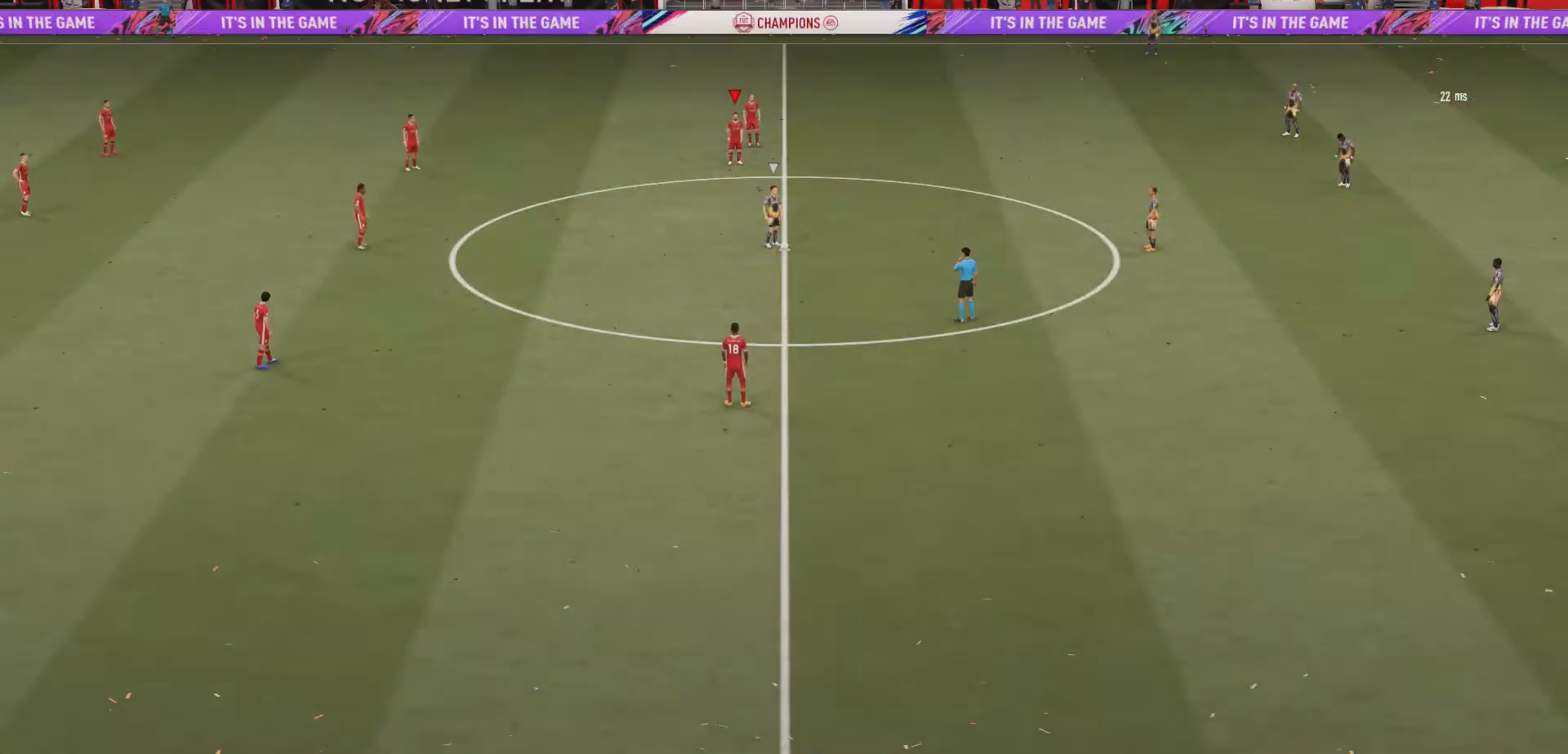
{"buttons": [], "left_stick": "center", "right_stick": "center", "events": []}
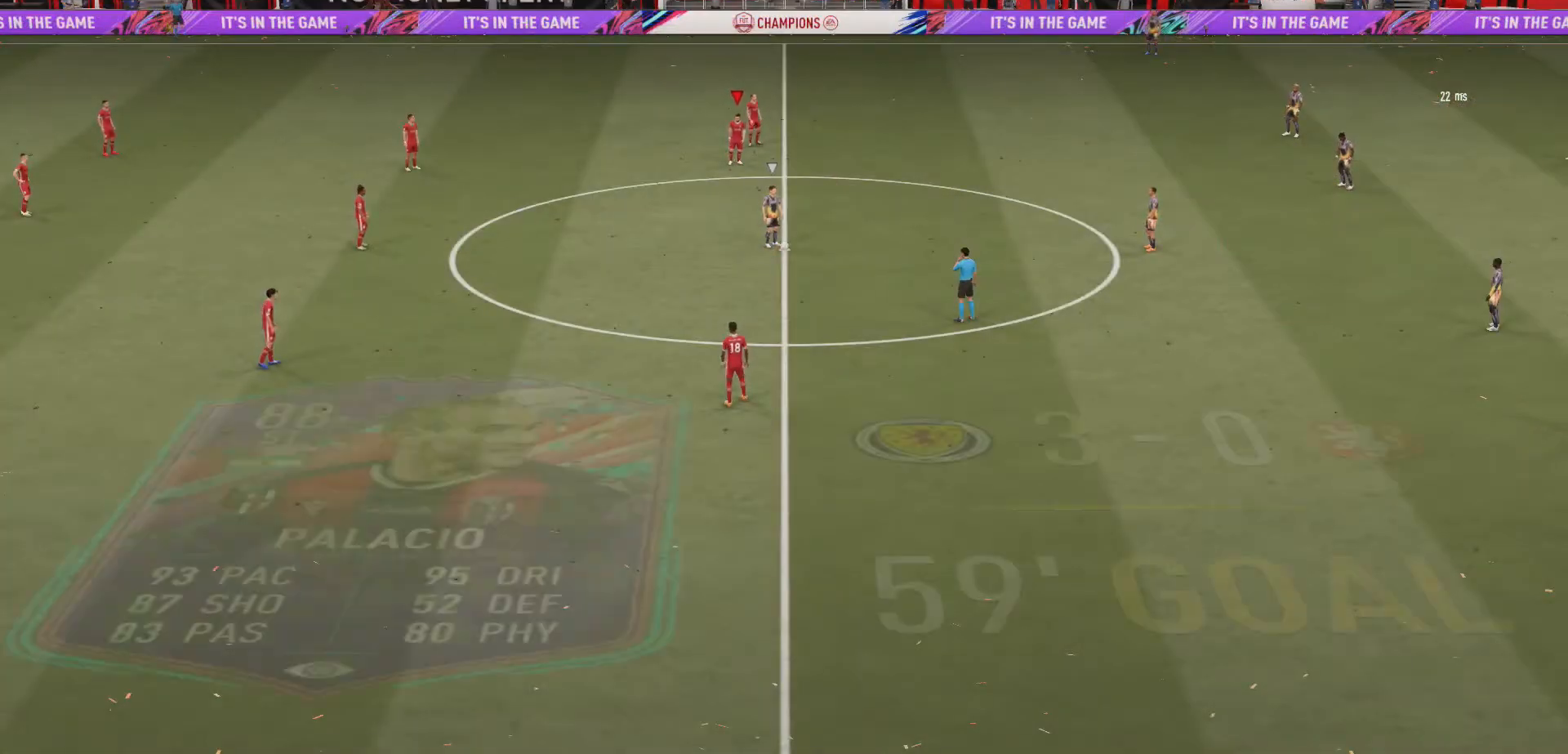
{"buttons": [], "left_stick": "center", "right_stick": "center", "events": [[133, "right_stick", "down-right"], [267, "right_stick", "center"]]}
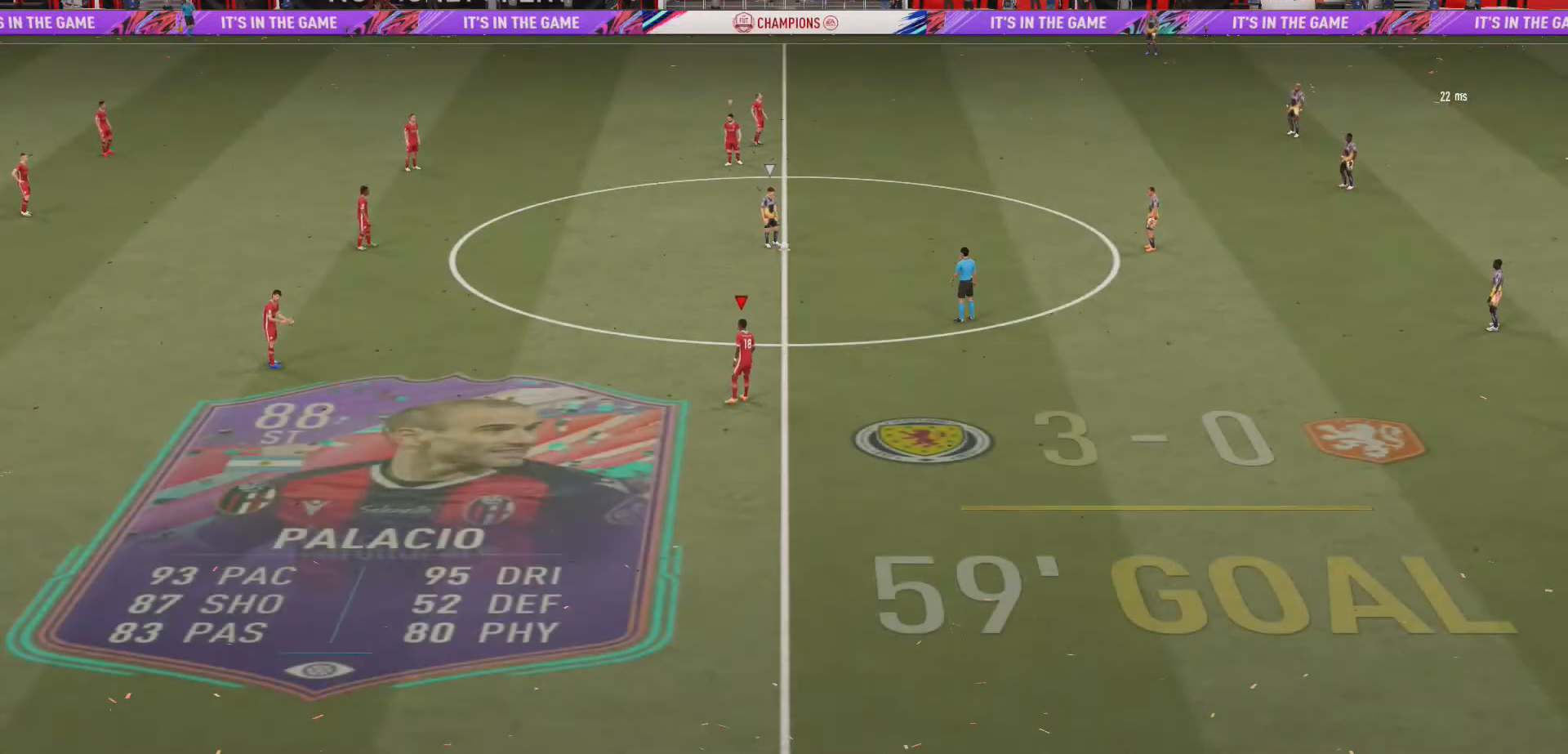
{"buttons": [], "left_stick": "center", "right_stick": "center", "events": []}
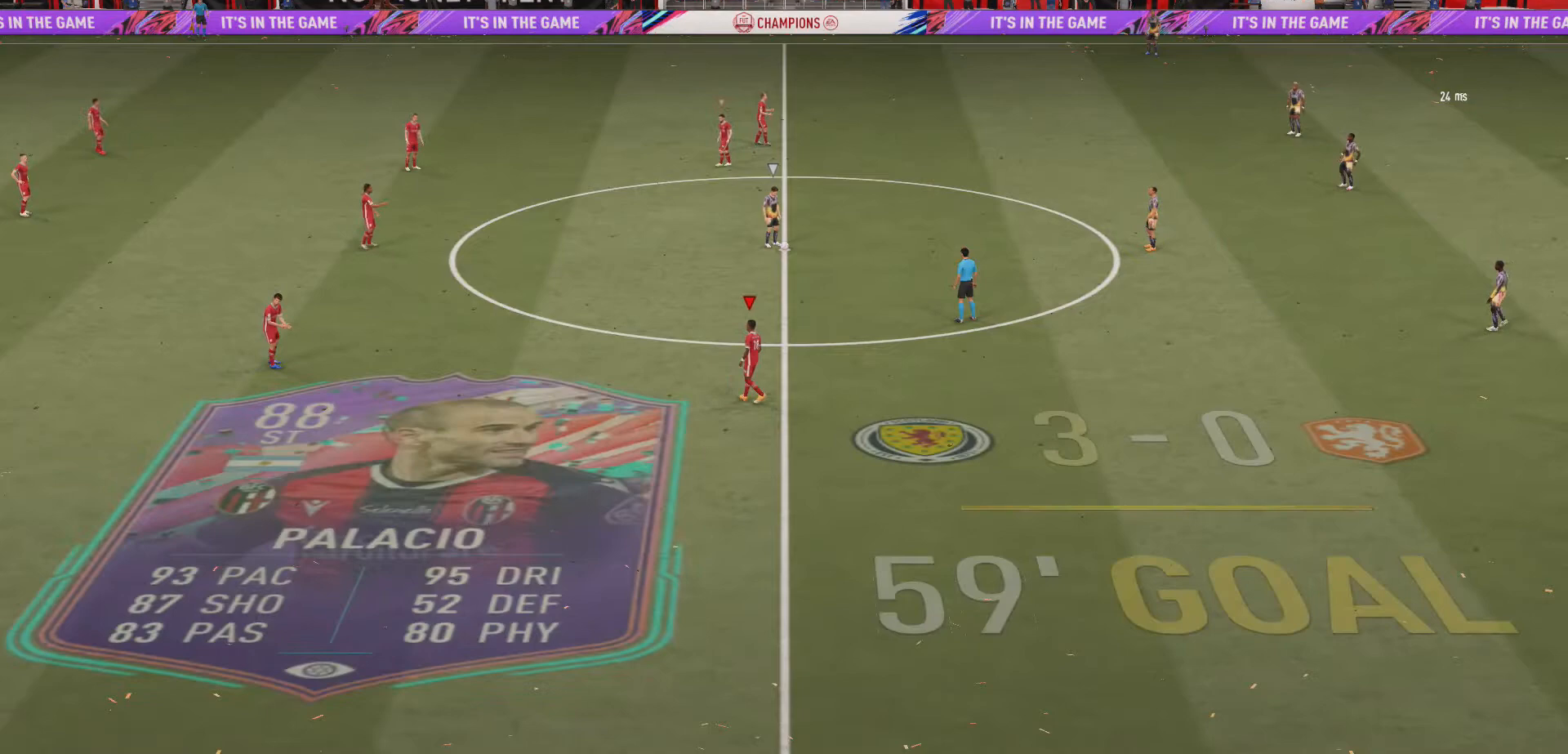
{"buttons": [], "left_stick": "center", "right_stick": "center", "events": []}
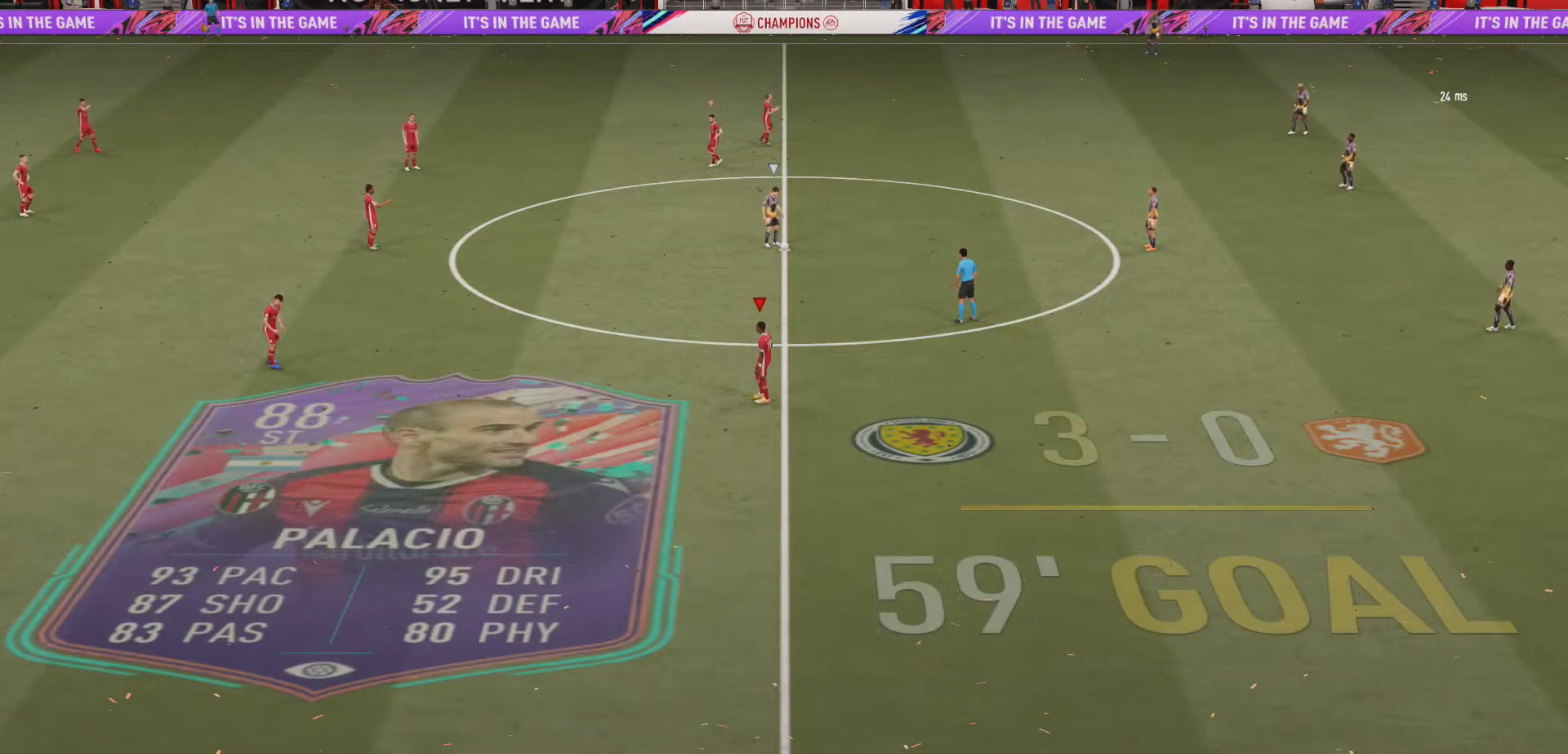
{"buttons": [], "left_stick": "center", "right_stick": "center", "events": []}
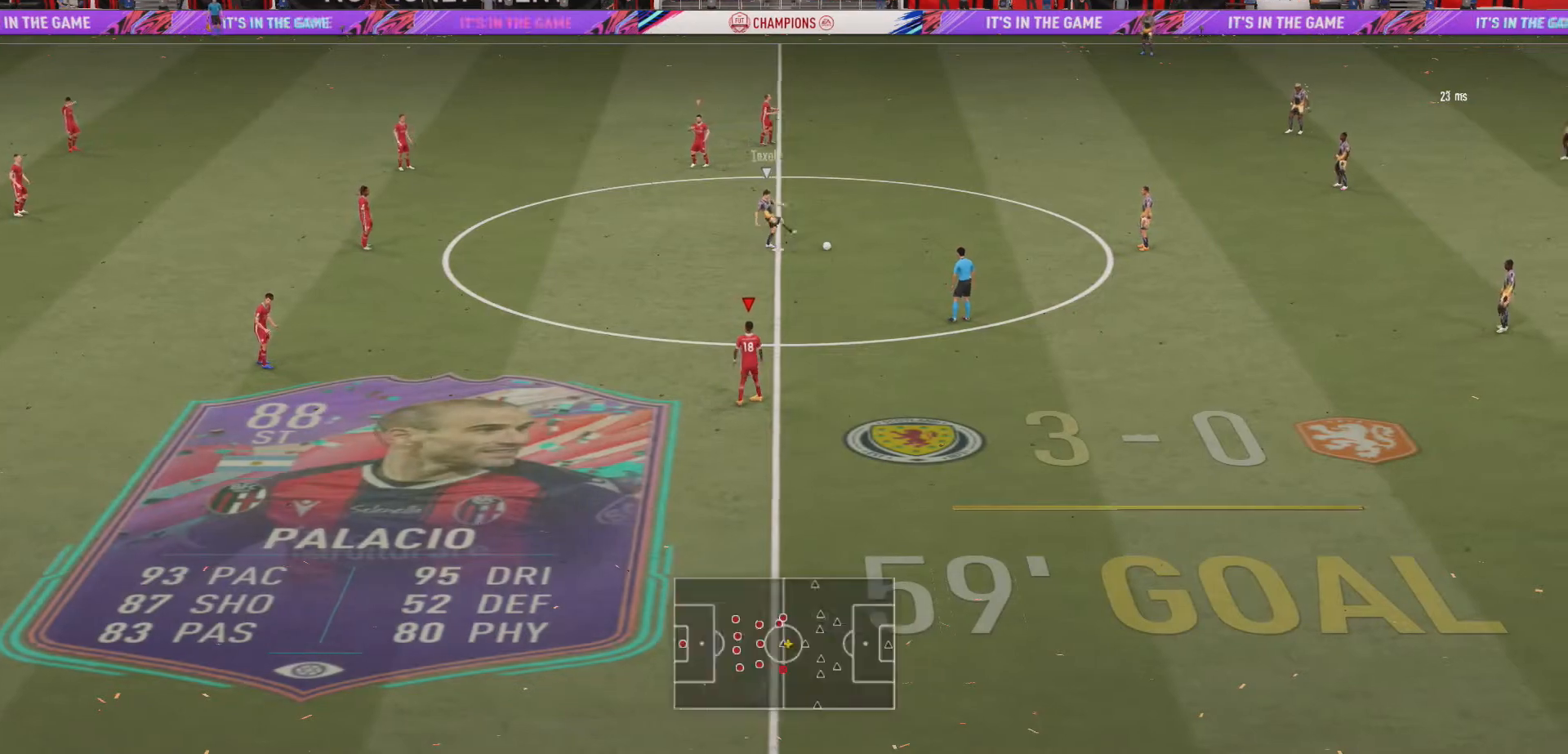
{"buttons": [], "left_stick": "center", "right_stick": "center", "events": []}
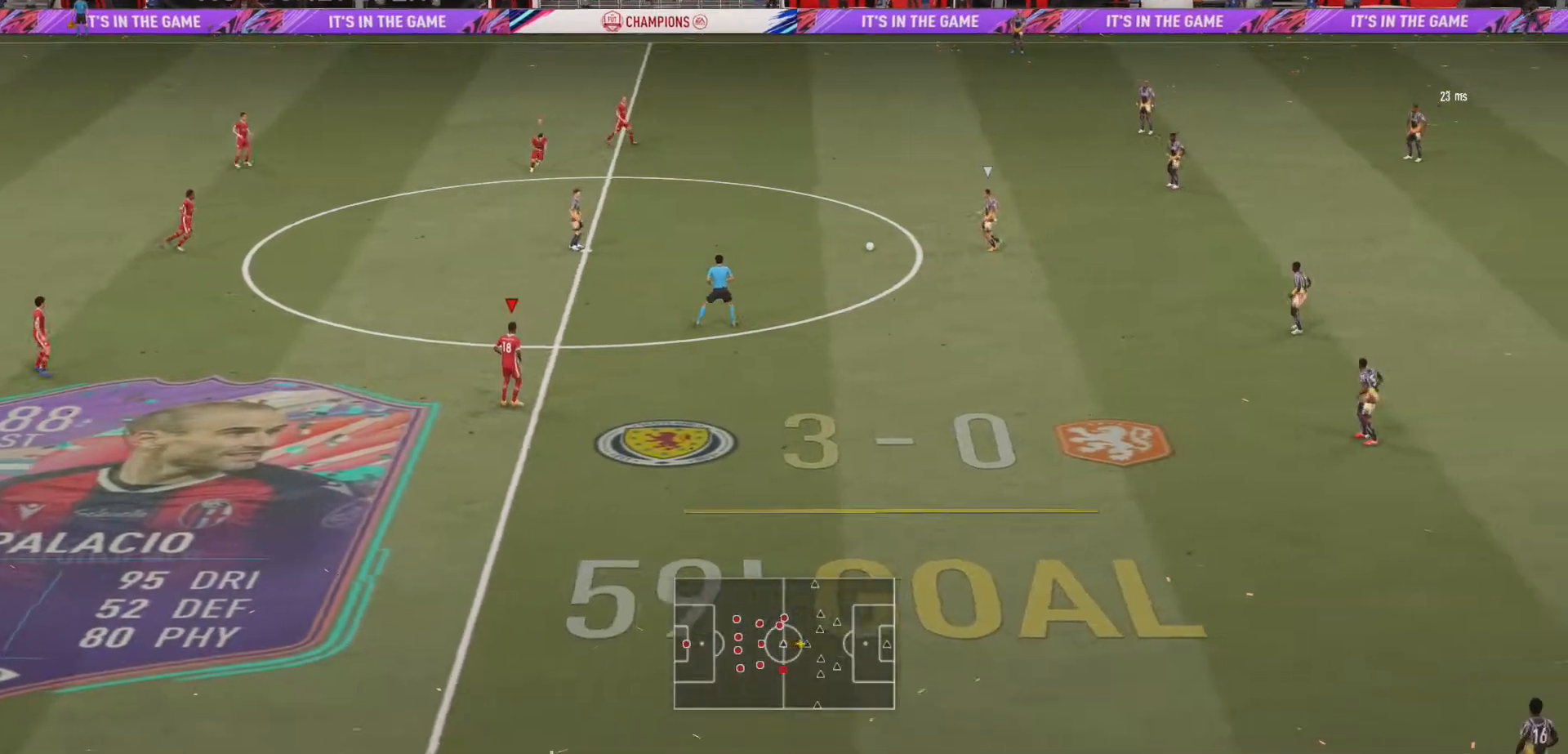
{"buttons": ["L1", "L2", "R2"], "left_stick": "right", "right_stick": "center", "events": [[100, "left_stick", "right"], [433, "L1", "down"], [433, "L2", "down"], [500, "R2", "down"]]}
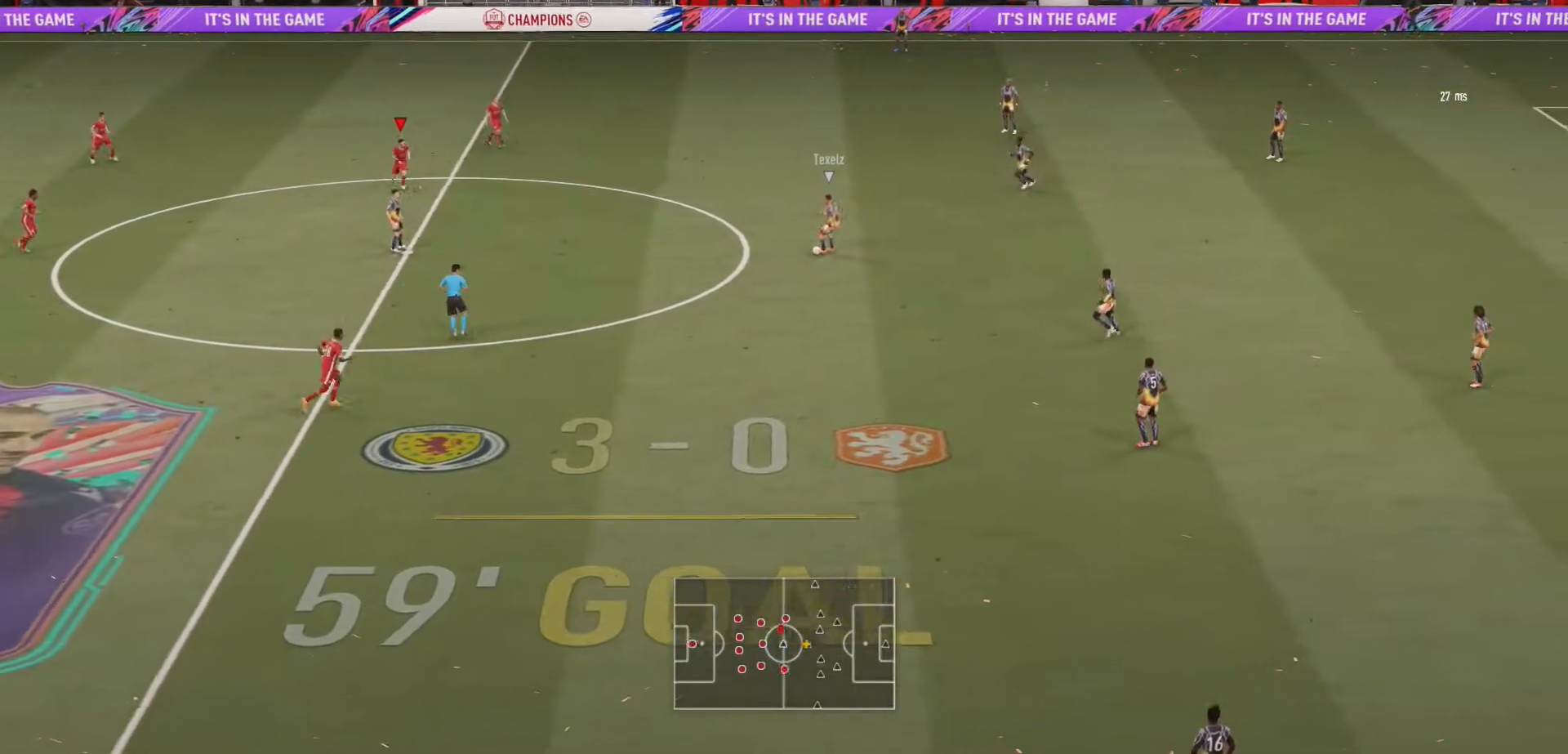
{"buttons": ["R2"], "left_stick": "up-right", "right_stick": "center", "events": [[67, "L1", "up"], [67, "L2", "up"], [200, "left_stick", "up-right"]]}
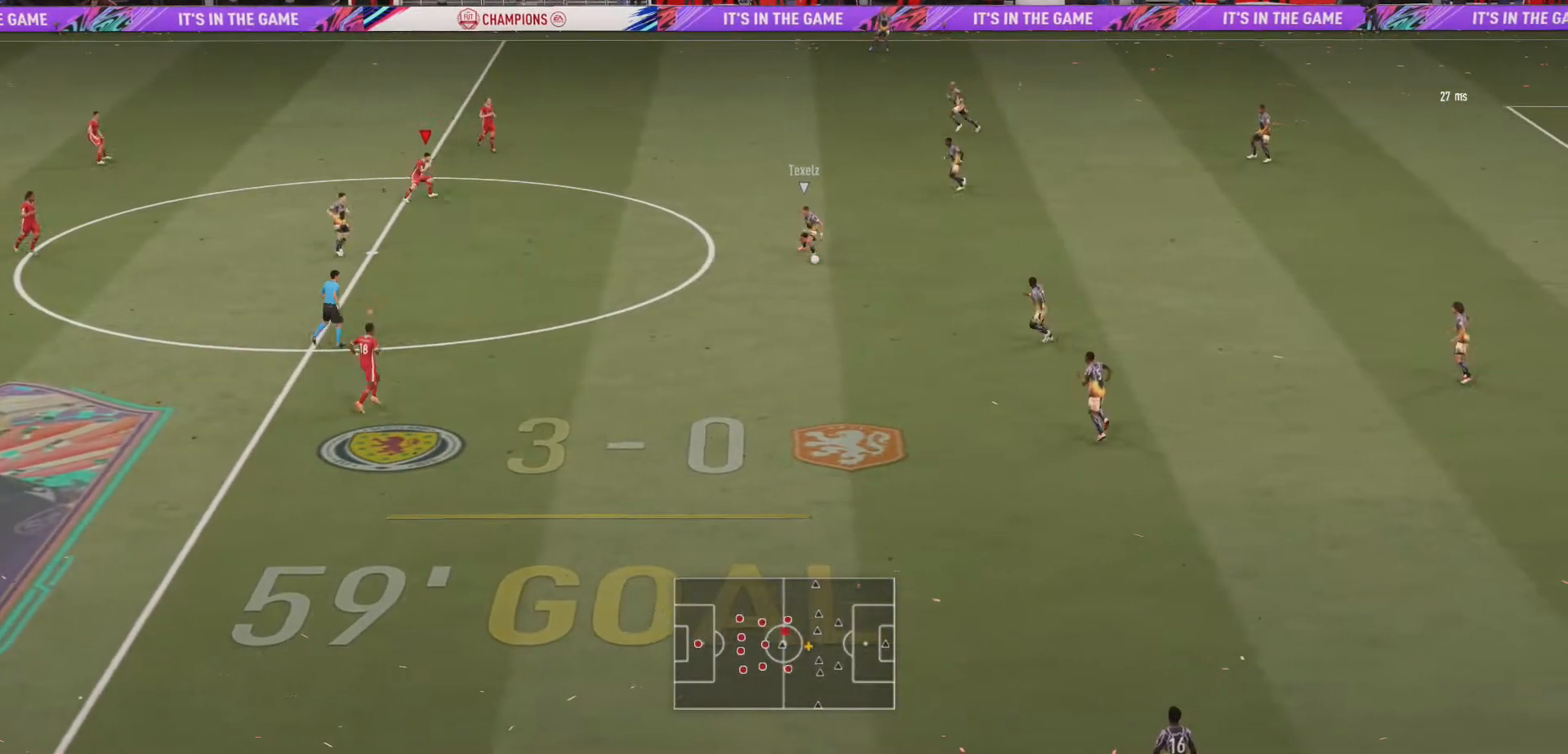
{"buttons": ["L2"], "left_stick": "down", "right_stick": "center", "events": [[200, "left_stick", "right"], [300, "L2", "down"], [300, "left_stick", "down-right"], [467, "R2", "up"], [467, "left_stick", "down"]]}
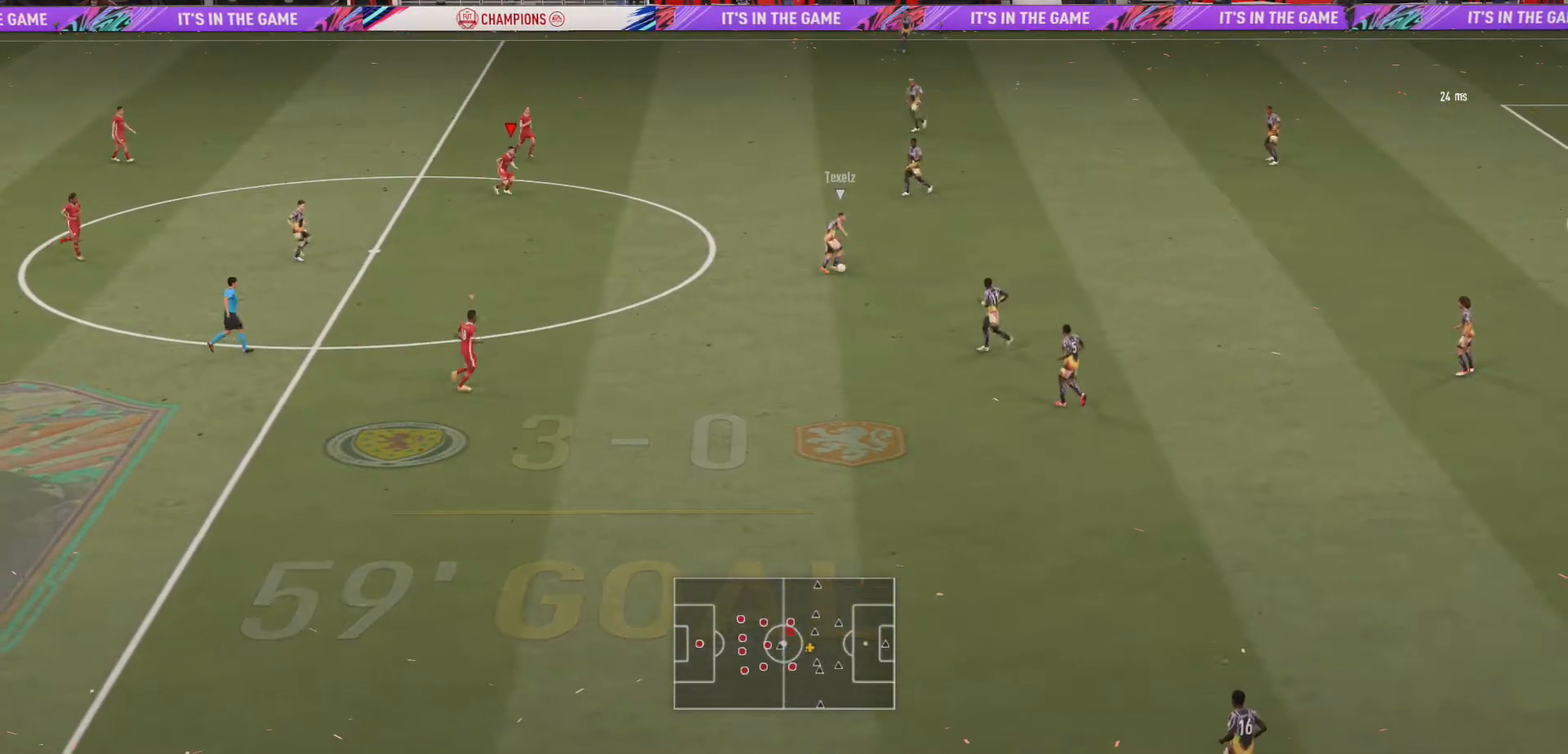
{"buttons": ["L2"], "left_stick": "down", "right_stick": "center", "events": []}
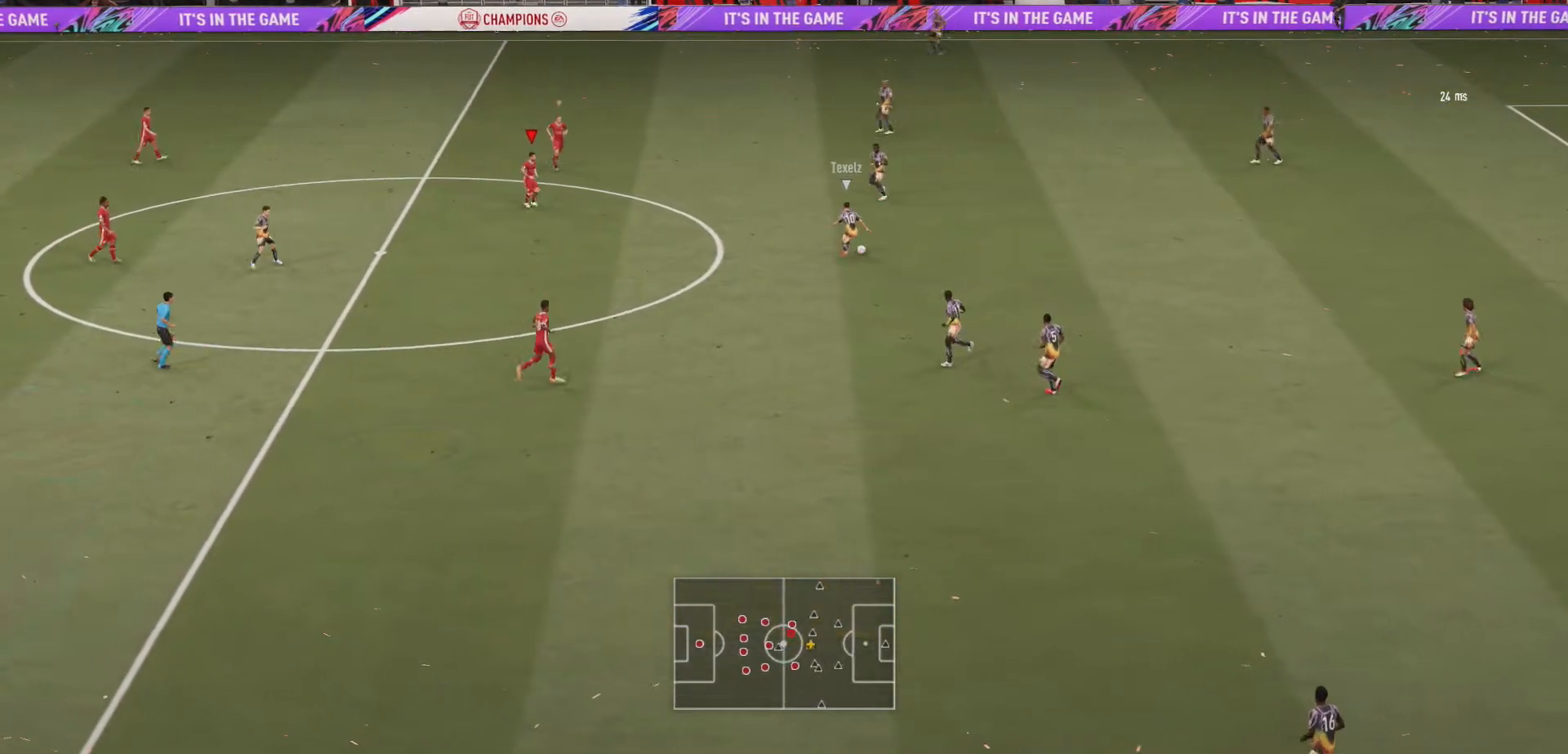
{"buttons": ["L2"], "left_stick": "down-right", "right_stick": "center", "events": [[67, "left_stick", "down-right"]]}
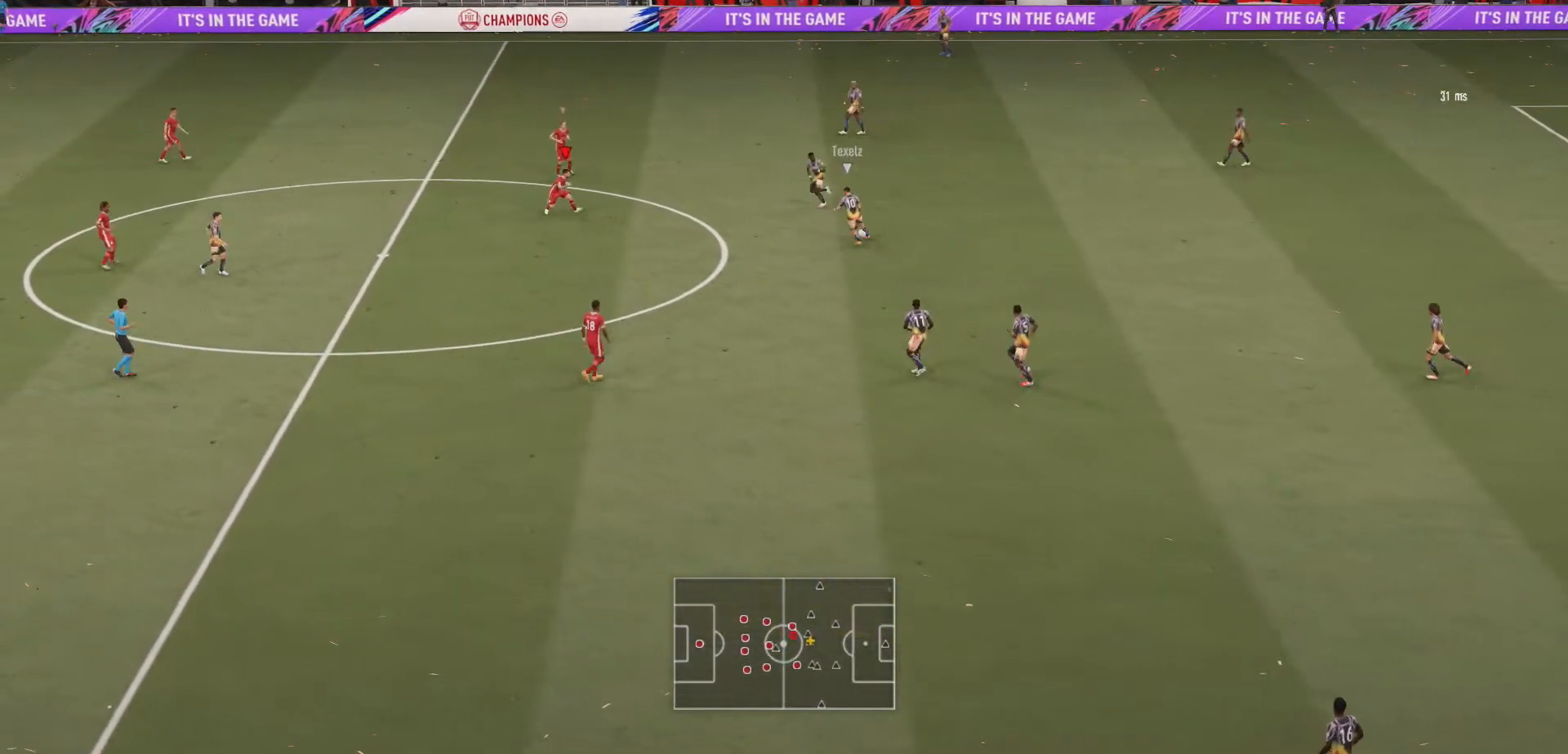
{"buttons": ["L2"], "left_stick": "right", "right_stick": "center", "events": [[100, "left_stick", "right"]]}
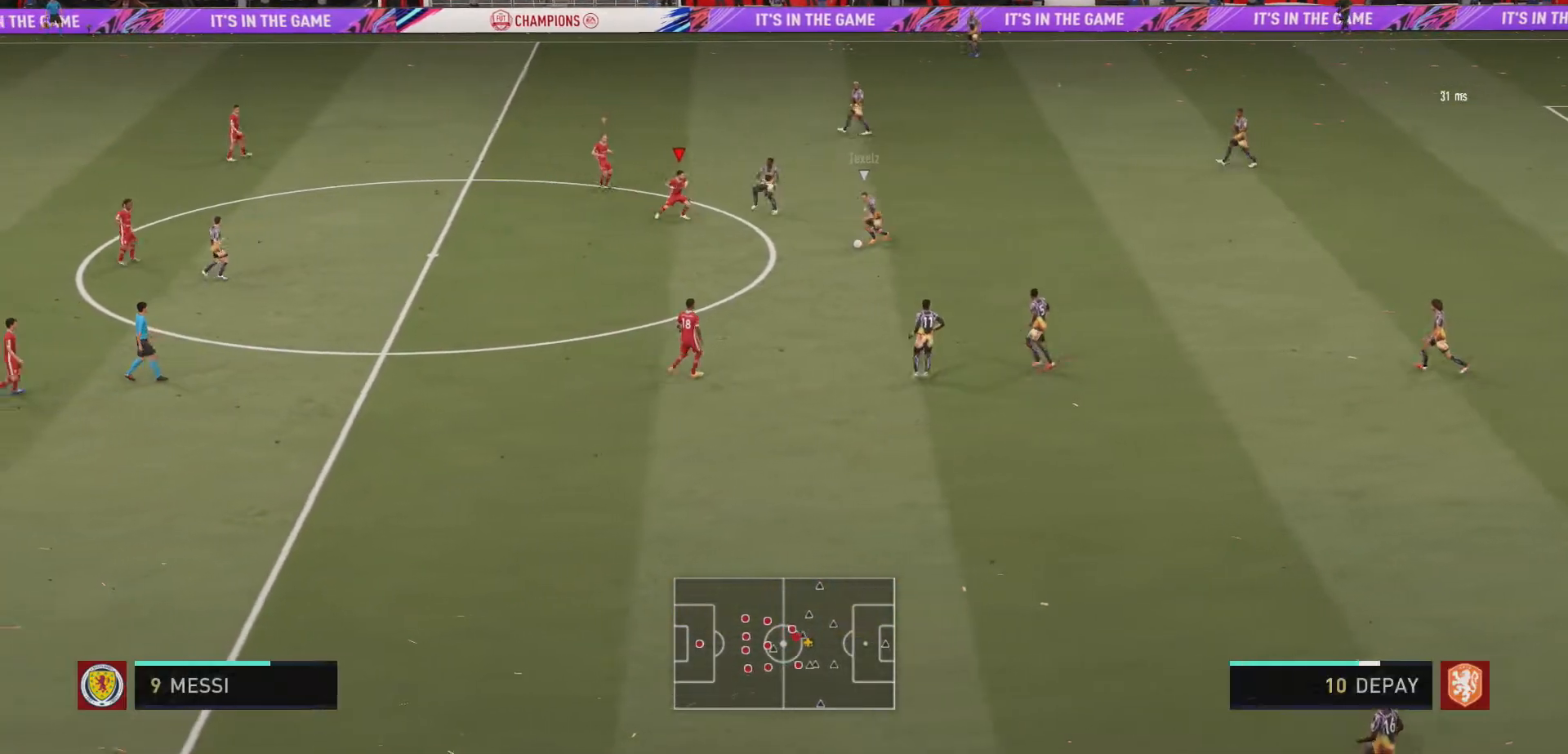
{"buttons": ["L2"], "left_stick": "down", "right_stick": "center", "events": [[200, "left_stick", "down-right"], [333, "left_stick", "down"]]}
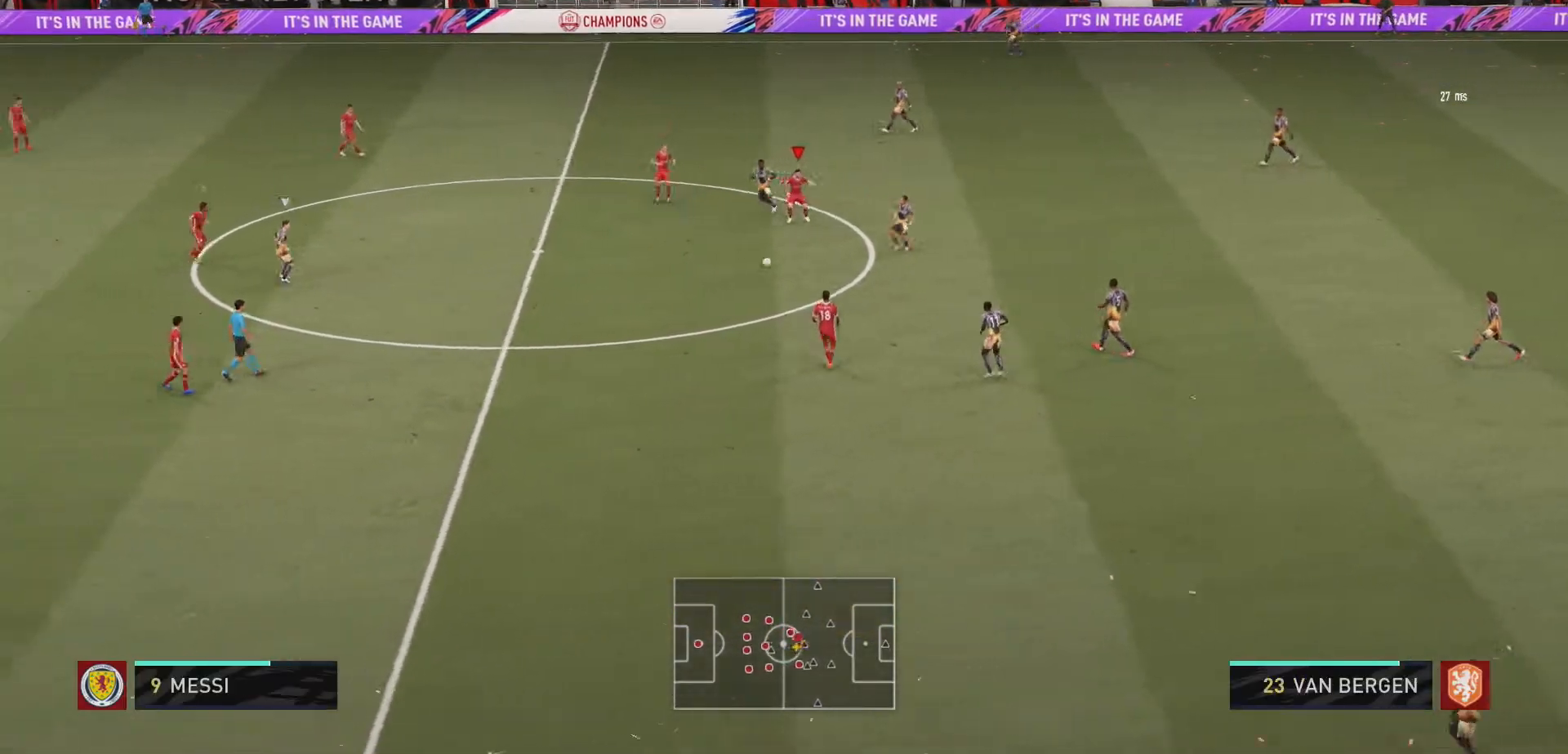
{"buttons": ["L2", "R2"], "left_stick": "down-right", "right_stick": "center", "events": [[33, "R2", "down"], [433, "left_stick", "down-right"]]}
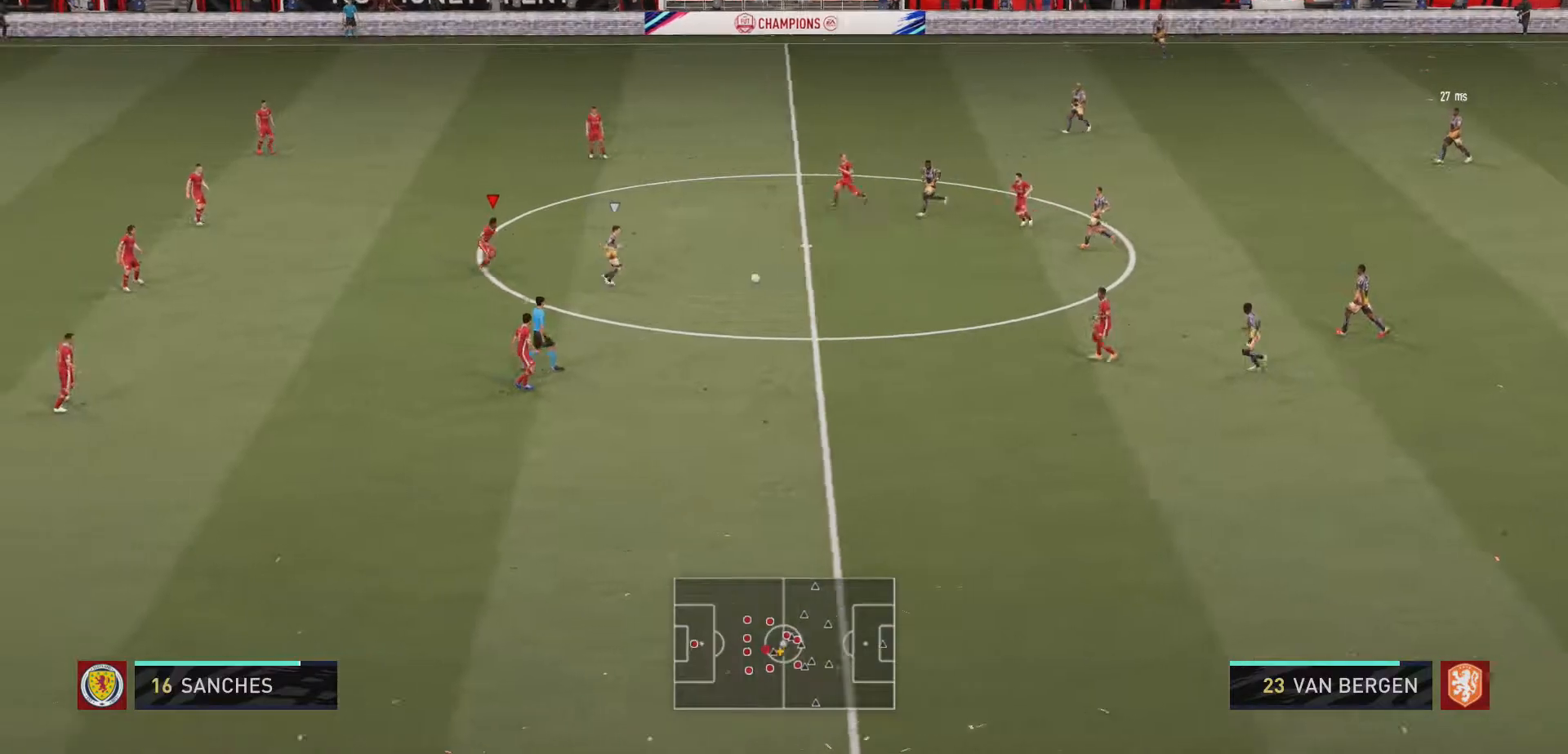
{"buttons": ["L2", "R2"], "left_stick": "down-right", "right_stick": "center", "events": [[233, "left_stick", "right"], [433, "left_stick", "down-right"]]}
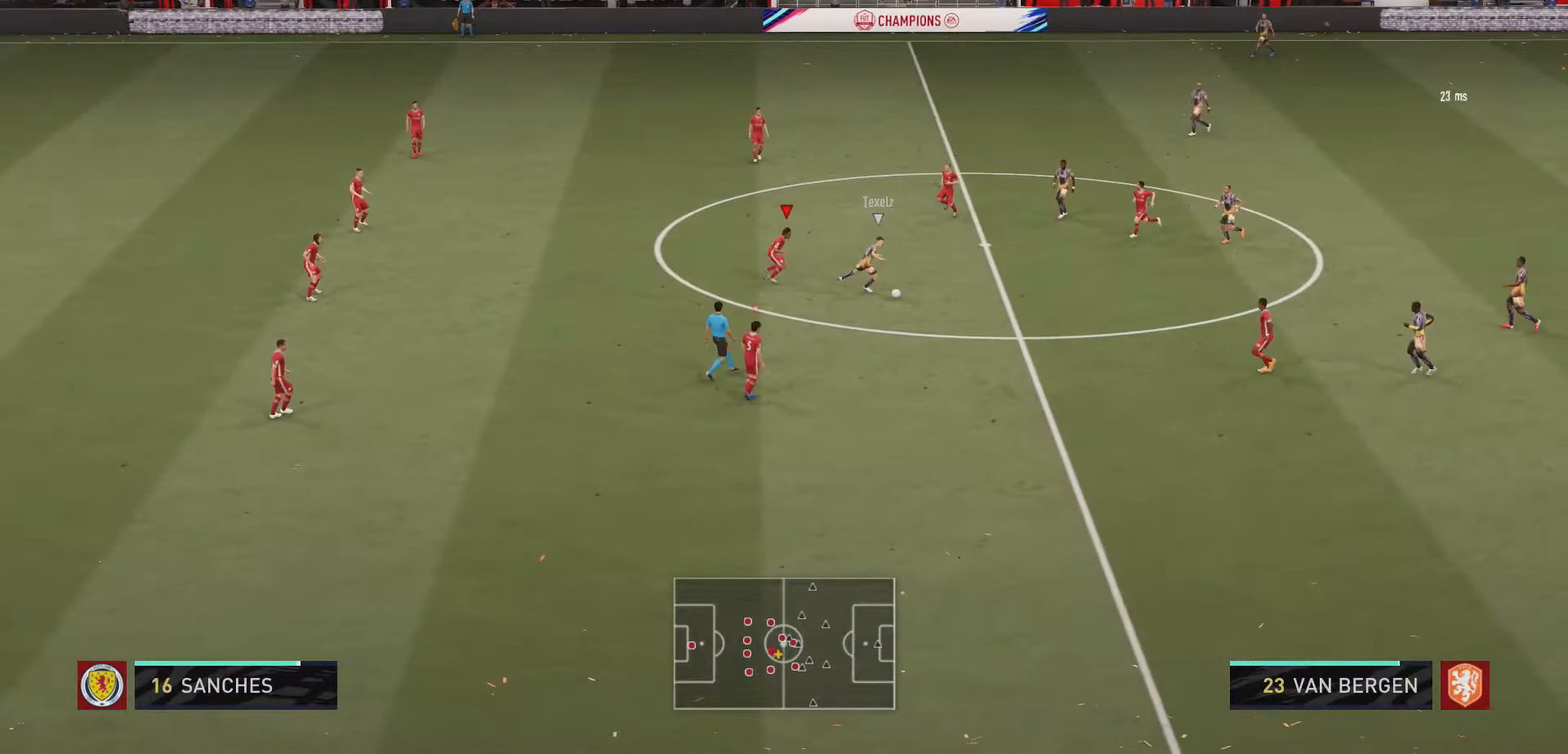
{"buttons": ["L2", "R2"], "left_stick": "down", "right_stick": "center", "events": [[133, "left_stick", "up-right"], [333, "left_stick", "down-right"], [400, "left_stick", "down"]]}
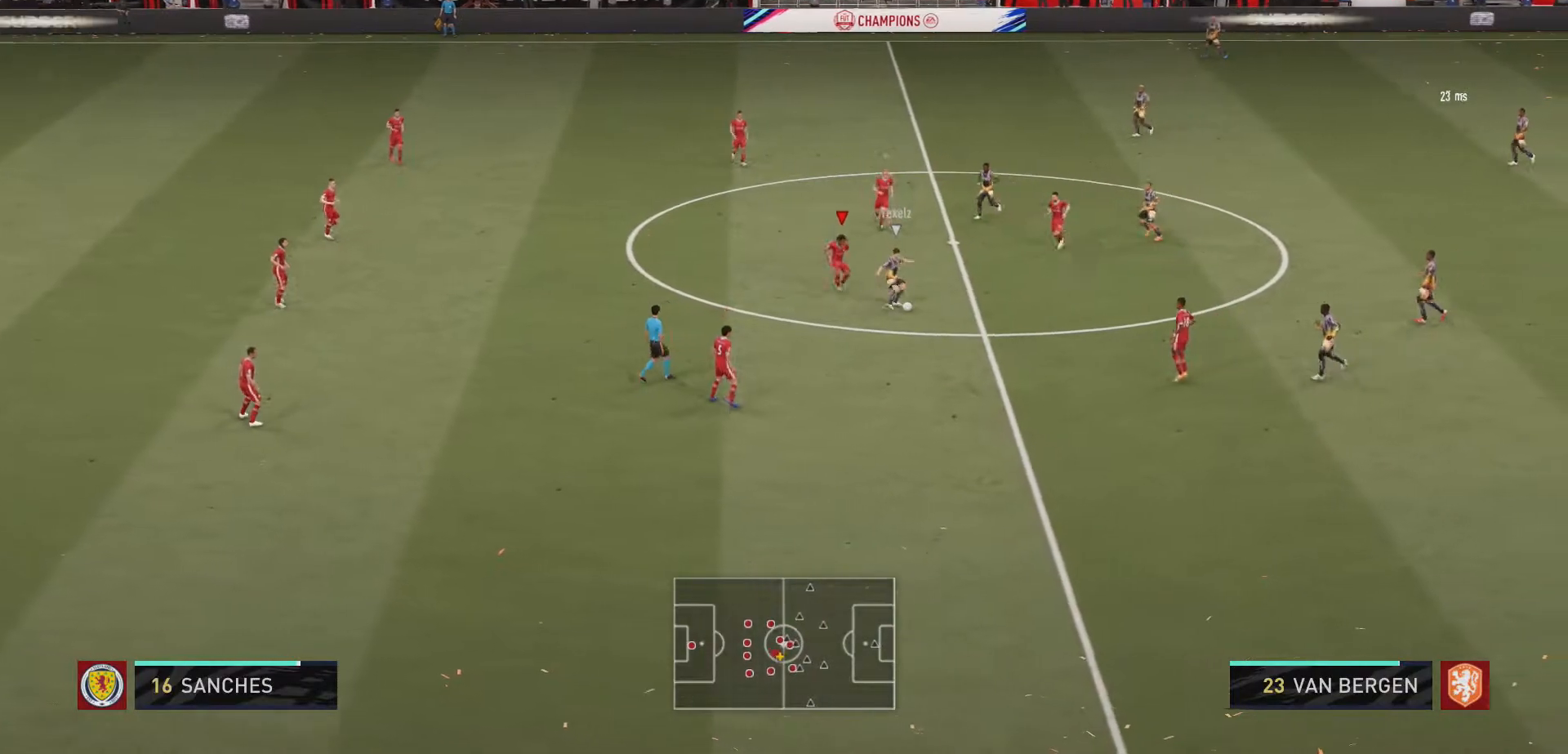
{"buttons": ["L2", "R2"], "left_stick": "up-right", "right_stick": "center", "events": [[500, "left_stick", "up-right"]]}
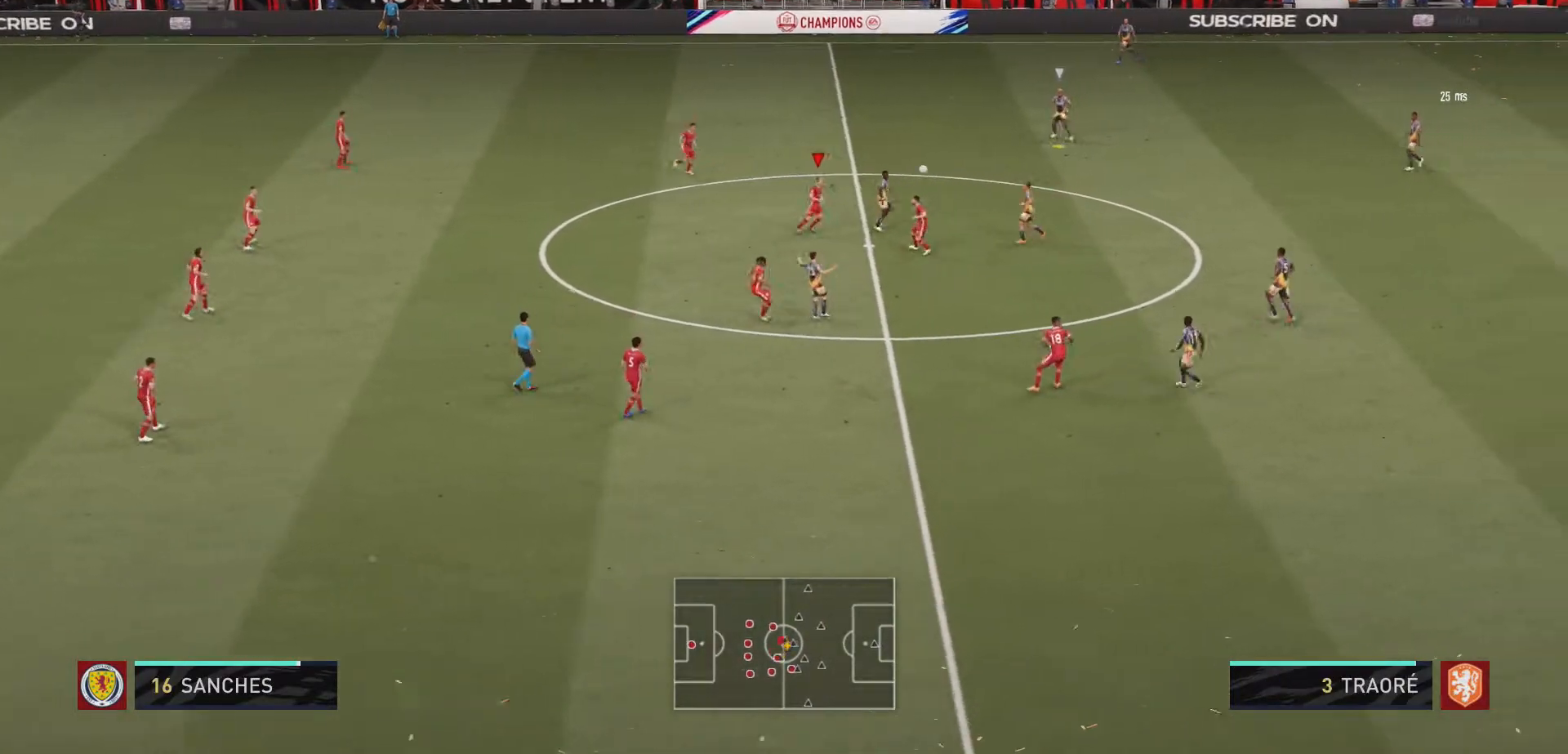
{"buttons": ["L2", "R2"], "left_stick": "up-right", "right_stick": "center", "events": [[233, "R2", "up"], [300, "R2", "down"]]}
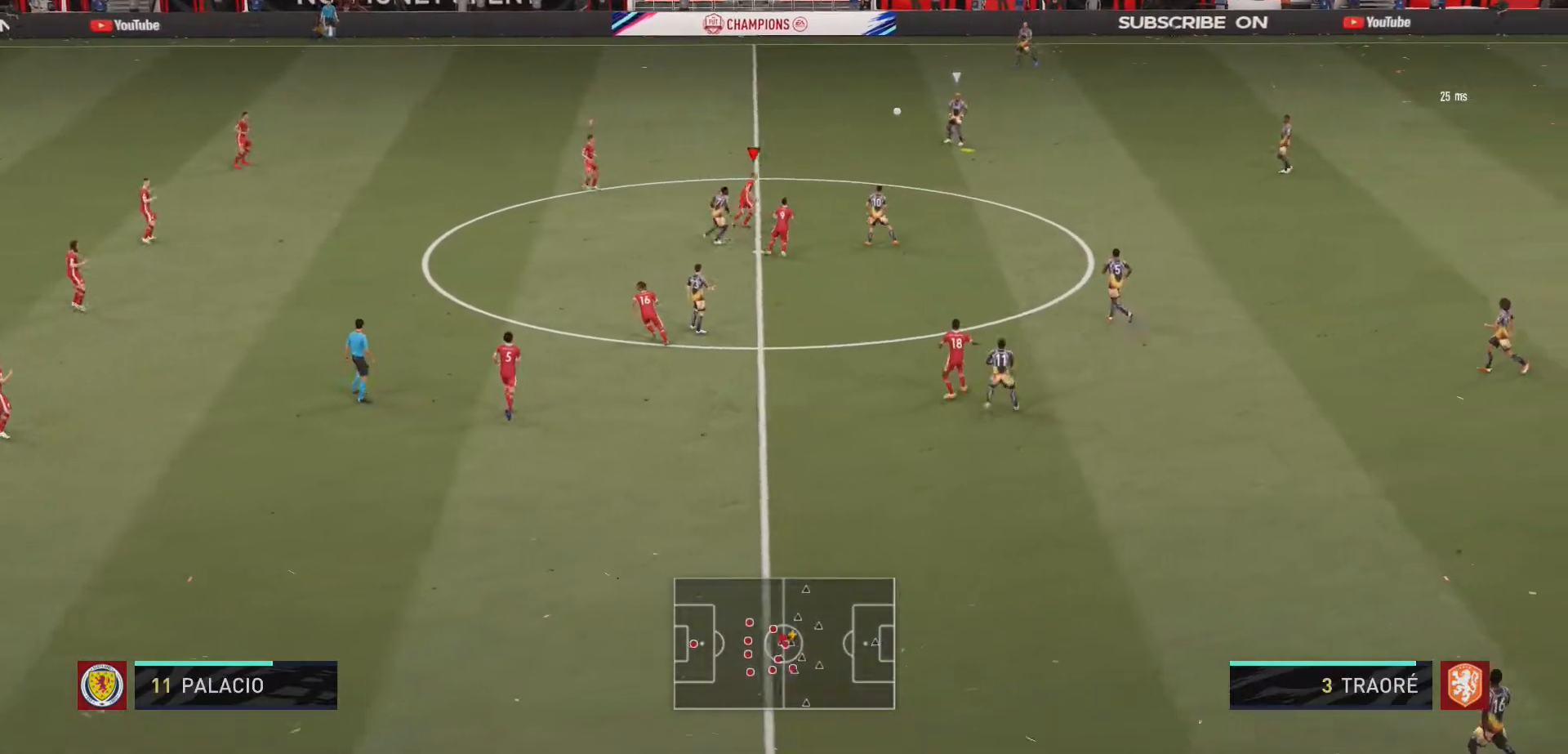
{"buttons": ["R2"], "left_stick": "up", "right_stick": "center", "events": [[33, "L2", "up"], [300, "left_stick", "up"]]}
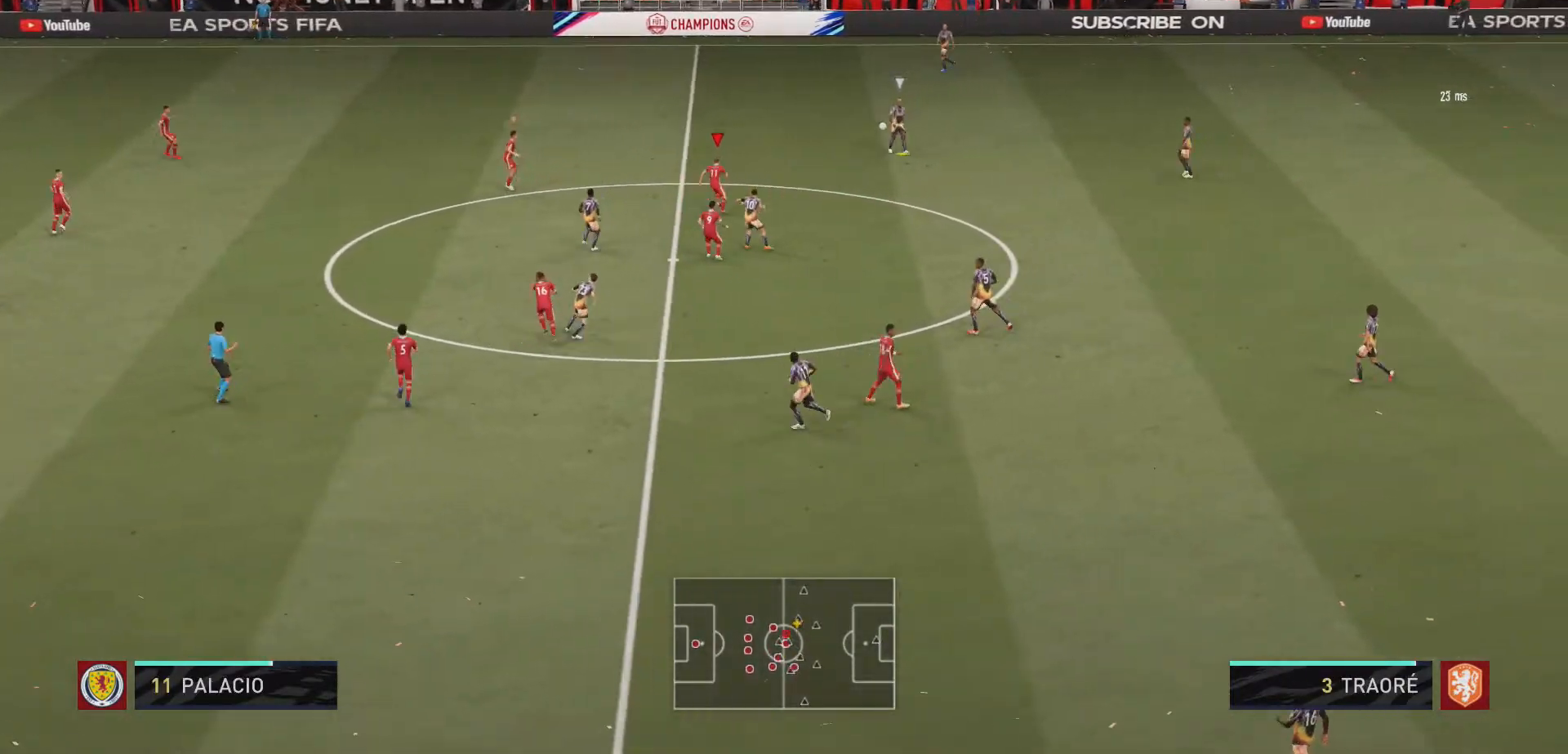
{"buttons": ["R2"], "left_stick": "up", "right_stick": "center", "events": []}
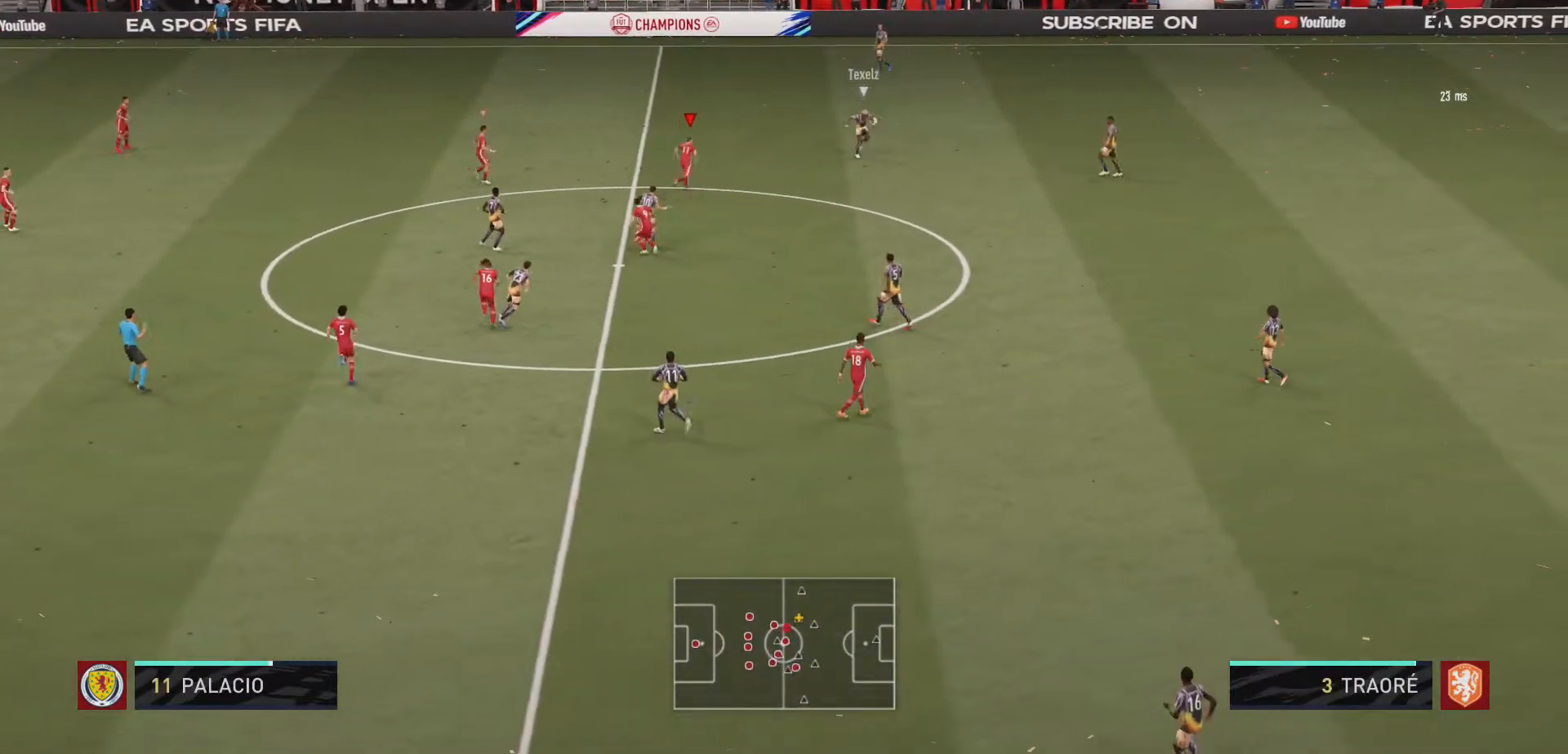
{"buttons": ["R2"], "left_stick": "up", "right_stick": "center", "events": []}
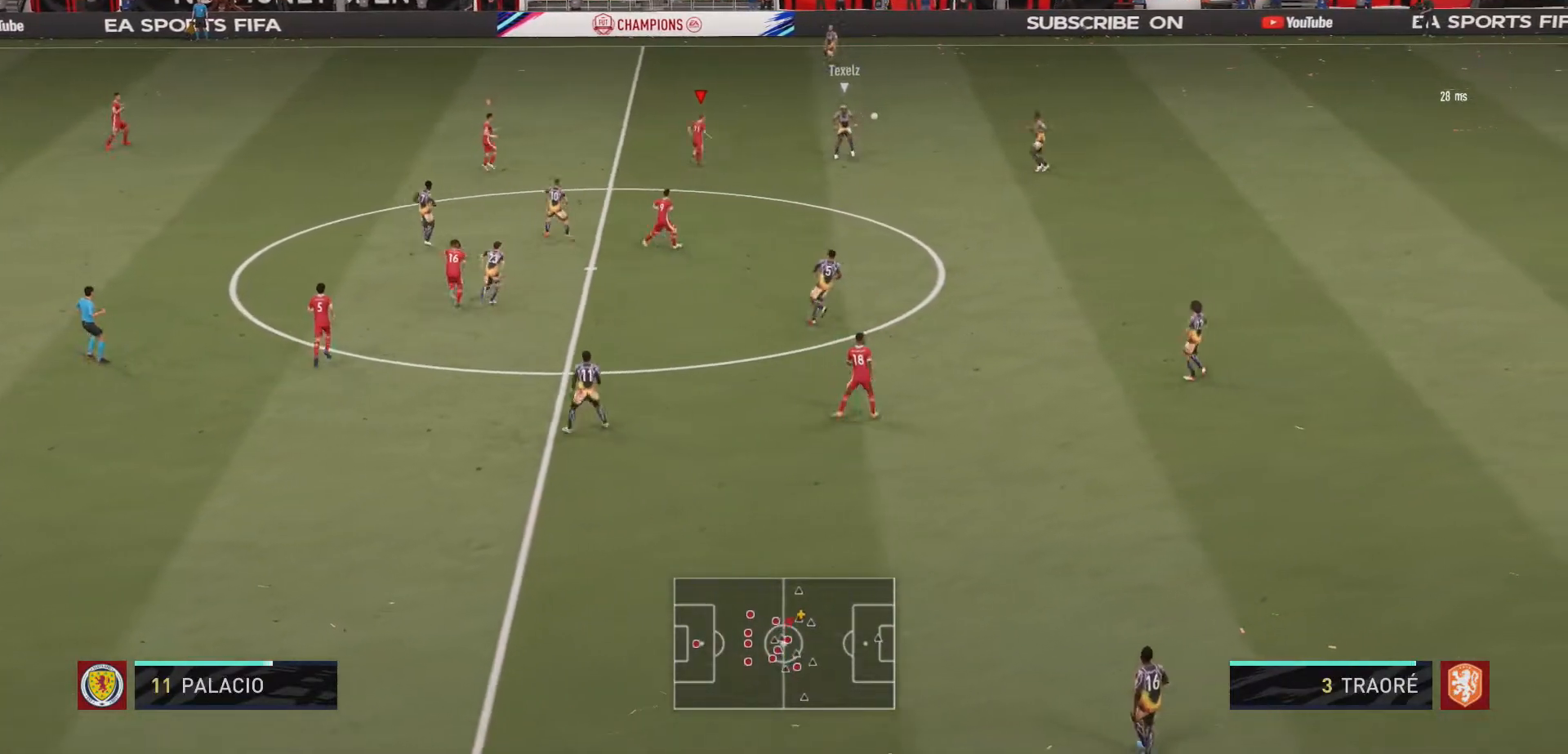
{"buttons": ["R2"], "left_stick": "up-right", "right_stick": "center", "events": [[33, "left_stick", "up-right"]]}
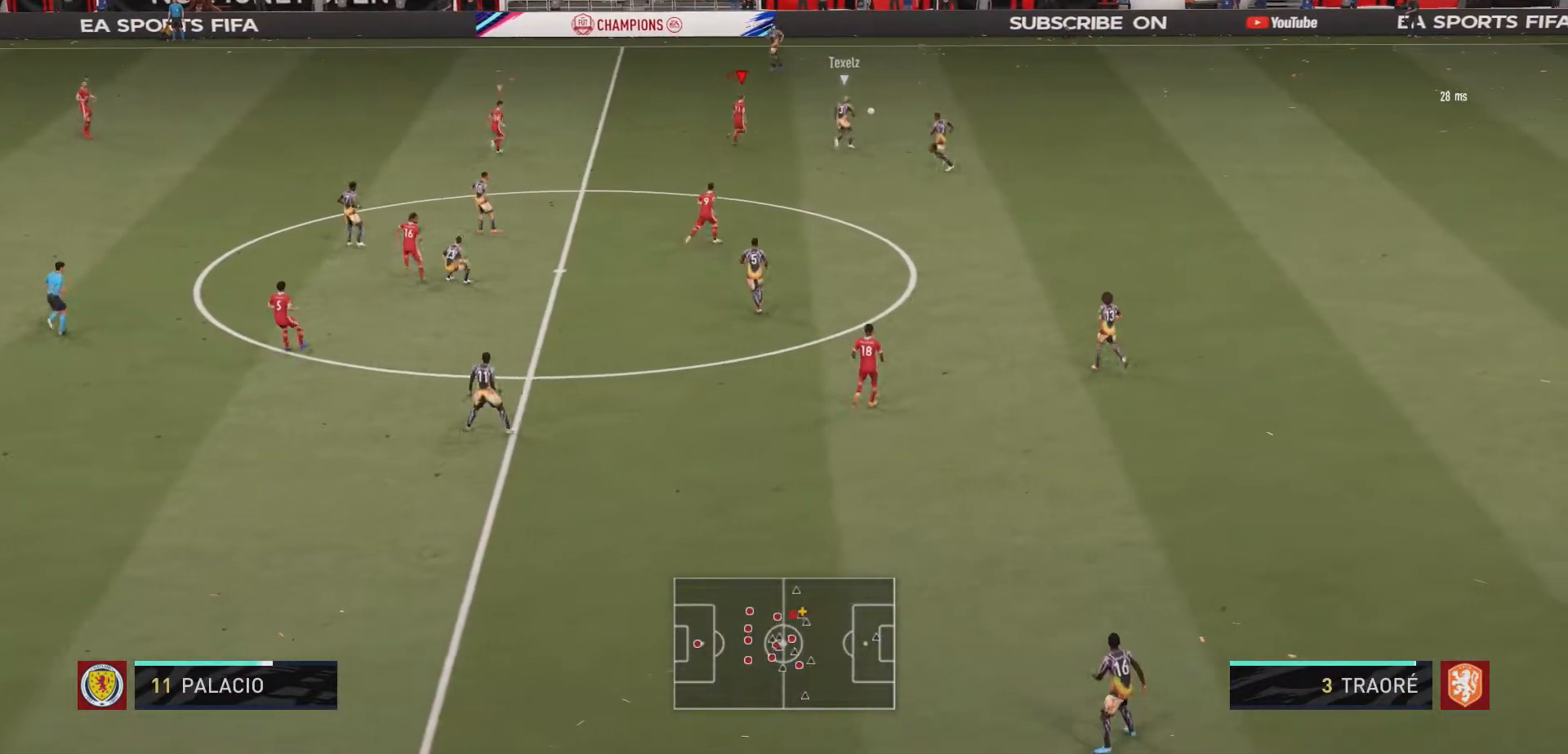
{"buttons": ["R2"], "left_stick": "up-right", "right_stick": "center", "events": []}